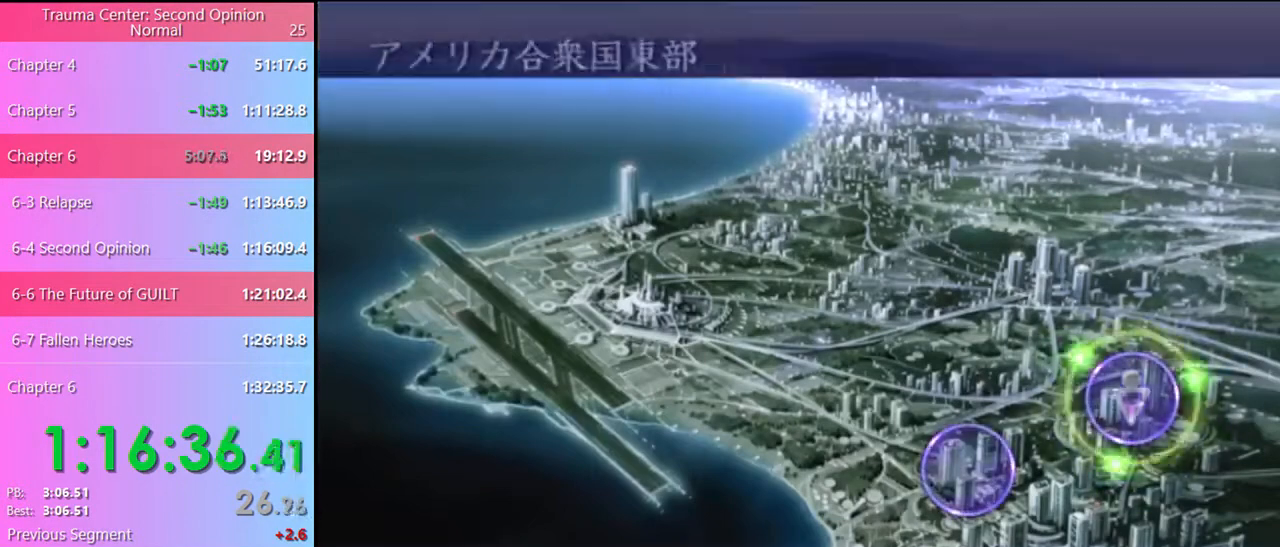
Gameplay with keyboard and mouse; each line is a JSON object with the keys and mouse buttons held at the frame after it. "events" lists presses ("down") and releases ("up") of "a", "alt", "c", "d", "e", "f", "q", "r", "s", "shift", "space", "v", "w", "mouse_left", "mouse_wheel", "mouse_right", "mouse_mb4" and "mouse_mb5" between this image and that frame as [ms after this image, input, new state], when the widget could be followed in between. "mouse_left", "mouse_wheel", "mouse_right", "mouse_mb4", "mouse_mb5" = the "left", "wheel", "right", "mb4", "mb5" buttons of the "mouse" list. No other keys are recorded. "wheel" means that the mouse wheel is clicked or scrolled. Mouse movement is not recorded.
{"keys": [], "mouse": [], "events": [[67, "mouse_left", "up"], [134, "mouse_left", "down"], [200, "mouse_left", "up"], [267, "mouse_left", "down"], [334, "mouse_left", "up"], [400, "mouse_left", "down"], [500, "mouse_left", "up"]]}
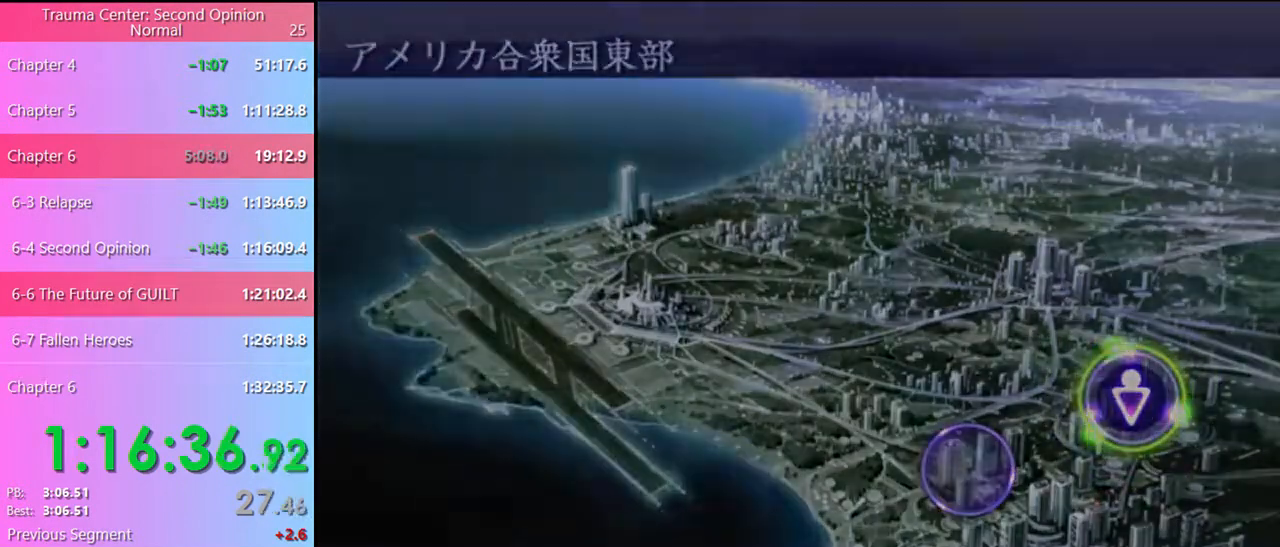
{"keys": [], "mouse": ["left"], "events": [[67, "mouse_left", "down"], [134, "mouse_left", "up"], [200, "mouse_left", "down"], [267, "mouse_left", "up"], [334, "mouse_left", "down"], [400, "mouse_left", "up"], [467, "mouse_left", "down"]]}
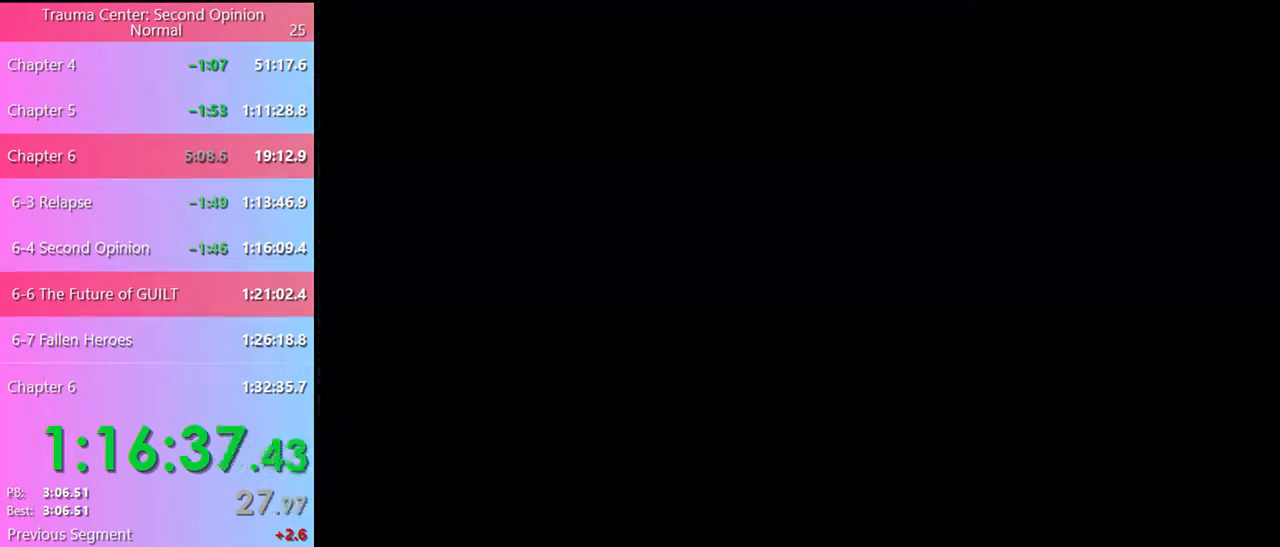
{"keys": [], "mouse": [], "events": [[34, "mouse_left", "up"], [100, "mouse_left", "down"], [200, "mouse_left", "up"], [234, "mouse_left", "down"], [300, "mouse_left", "up"], [367, "mouse_left", "down"], [467, "mouse_left", "up"]]}
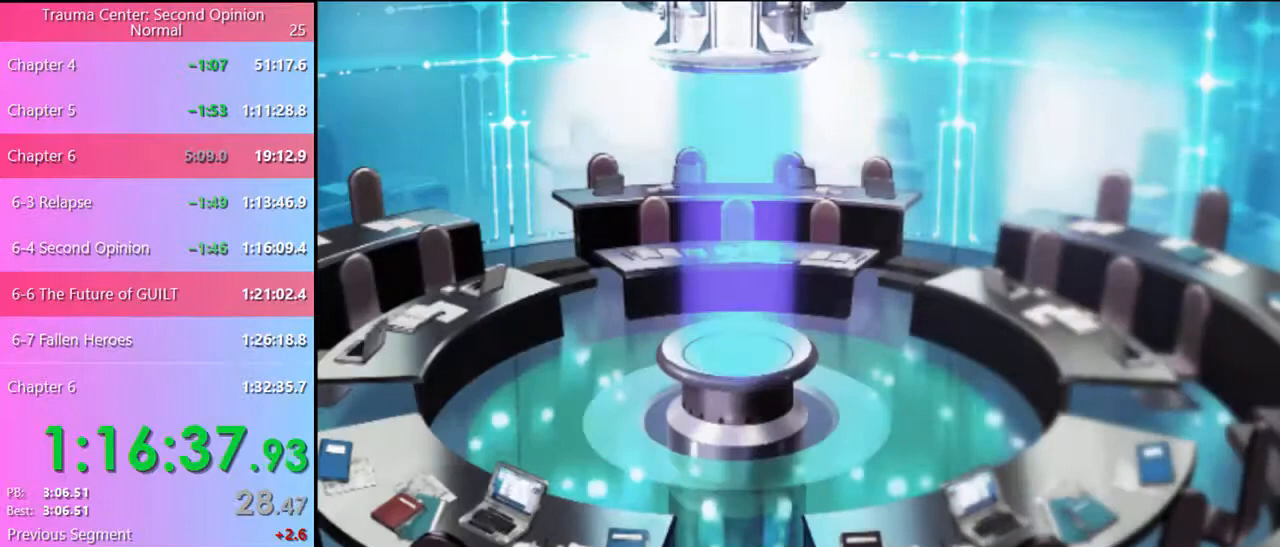
{"keys": [], "mouse": ["left"], "events": [[34, "mouse_left", "down"], [100, "mouse_left", "up"], [167, "mouse_left", "down"], [234, "mouse_left", "up"], [300, "mouse_left", "down"], [367, "mouse_left", "up"], [434, "mouse_left", "down"]]}
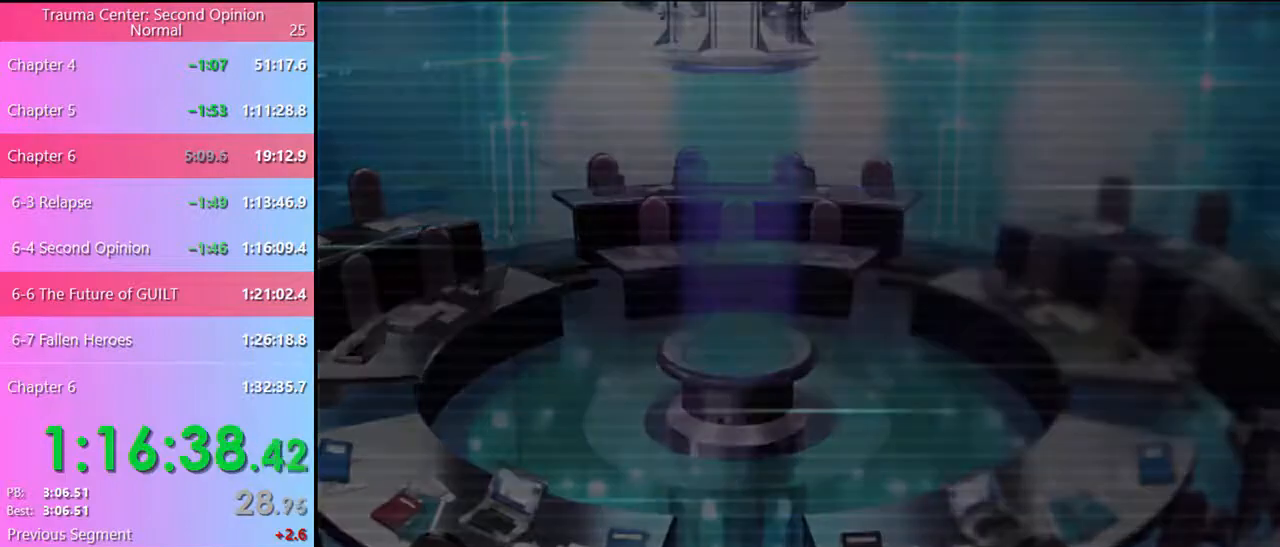
{"keys": [], "mouse": [], "events": [[34, "mouse_left", "up"], [100, "mouse_left", "down"], [167, "mouse_left", "up"], [234, "mouse_left", "down"], [300, "mouse_left", "up"], [367, "mouse_left", "down"], [434, "mouse_left", "up"]]}
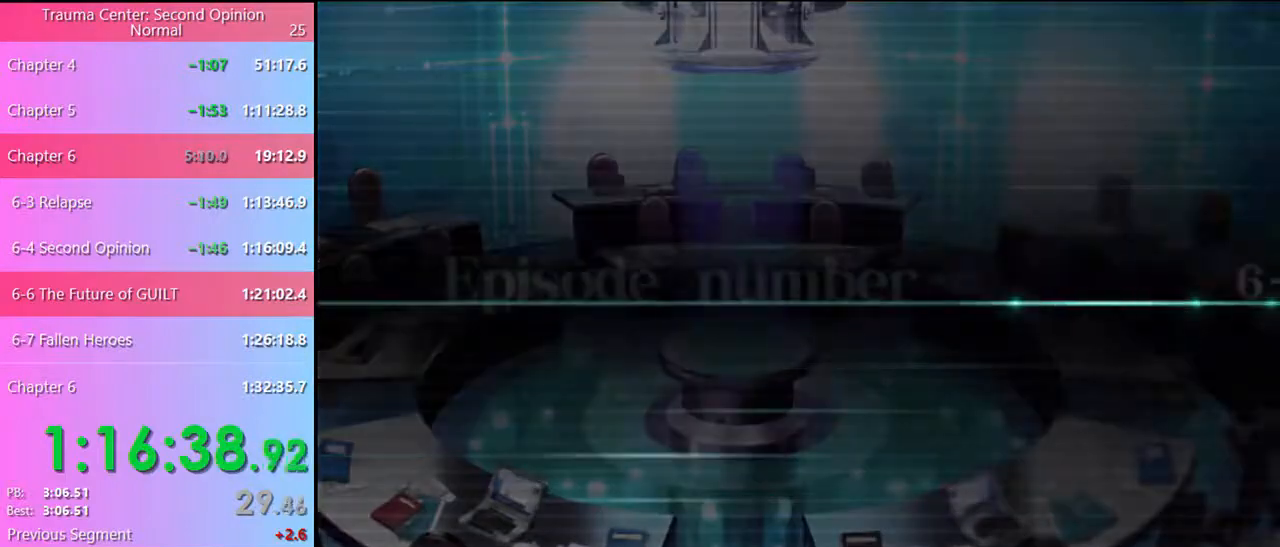
{"keys": [], "mouse": [], "events": [[34, "mouse_left", "down"], [100, "mouse_left", "up"], [167, "mouse_left", "down"], [234, "mouse_left", "up"], [300, "mouse_left", "down"], [367, "mouse_left", "up"], [434, "mouse_left", "down"], [500, "mouse_left", "up"]]}
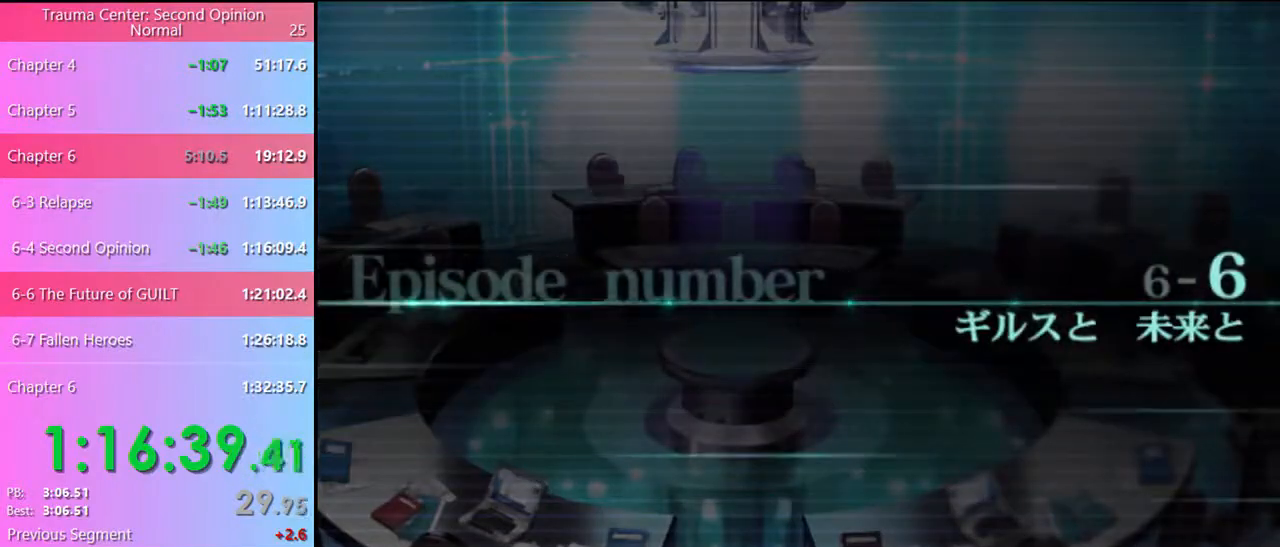
{"keys": ["q"], "mouse": [], "events": [[100, "mouse_left", "down"], [167, "mouse_left", "up"], [234, "mouse_left", "down"], [300, "mouse_left", "up"], [367, "q", "down"], [400, "q", "up"], [467, "q", "down"]]}
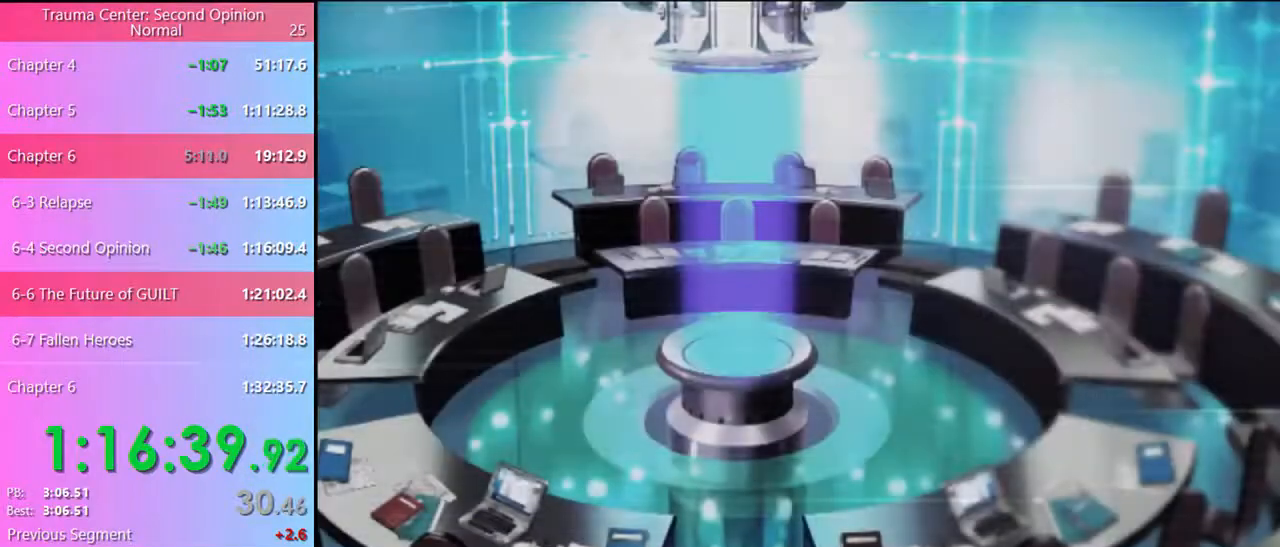
{"keys": [], "mouse": [], "events": [[34, "q", "up"], [100, "q", "down"], [167, "q", "up"], [234, "q", "down"], [300, "q", "up"], [367, "q", "down"], [500, "q", "up"]]}
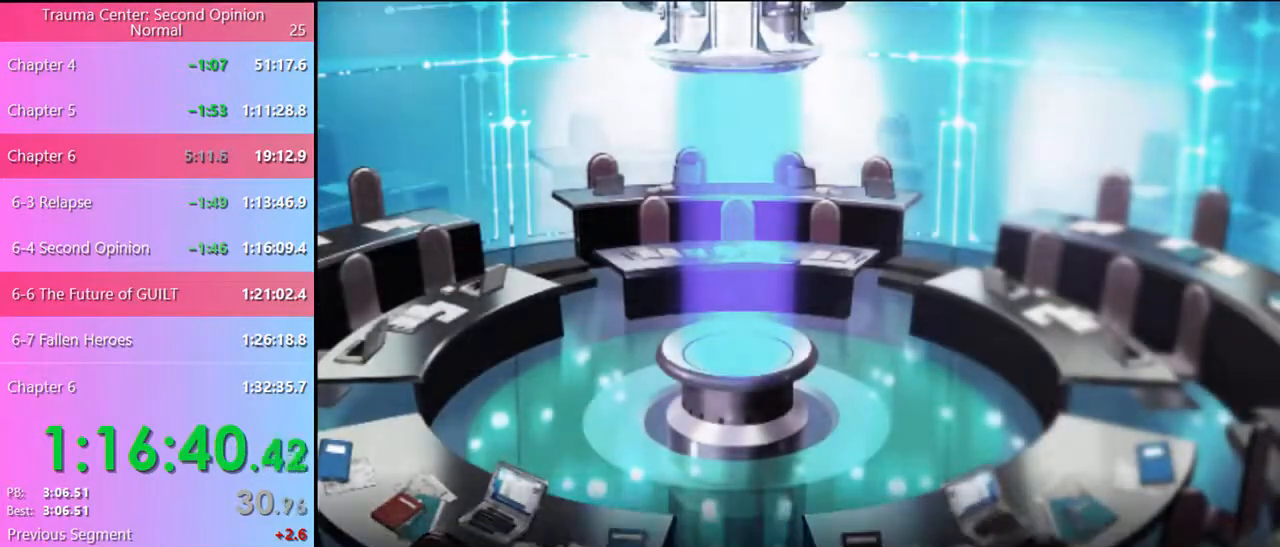
{"keys": [], "mouse": [], "events": [[267, "q", "down"], [334, "q", "up"]]}